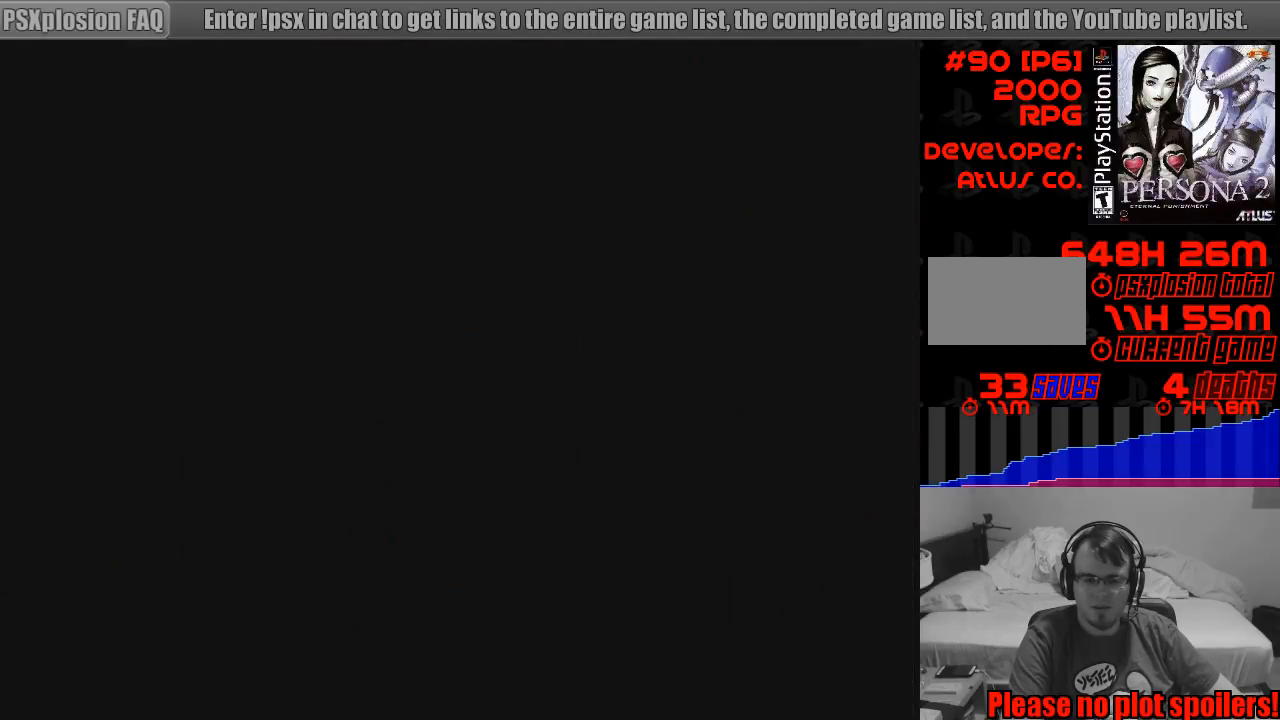
Gameplay with a controller (PlayStation layout); each line is a JSON object with the inputs held at the frame after it. "events" lists button and stick changes between this image and that frame as [ms after this image, input, new state], when the widget could be followed in between. Not read: L3 R3.
{"buttons": ["CIRCLE", "DPAD_UP"], "events": []}
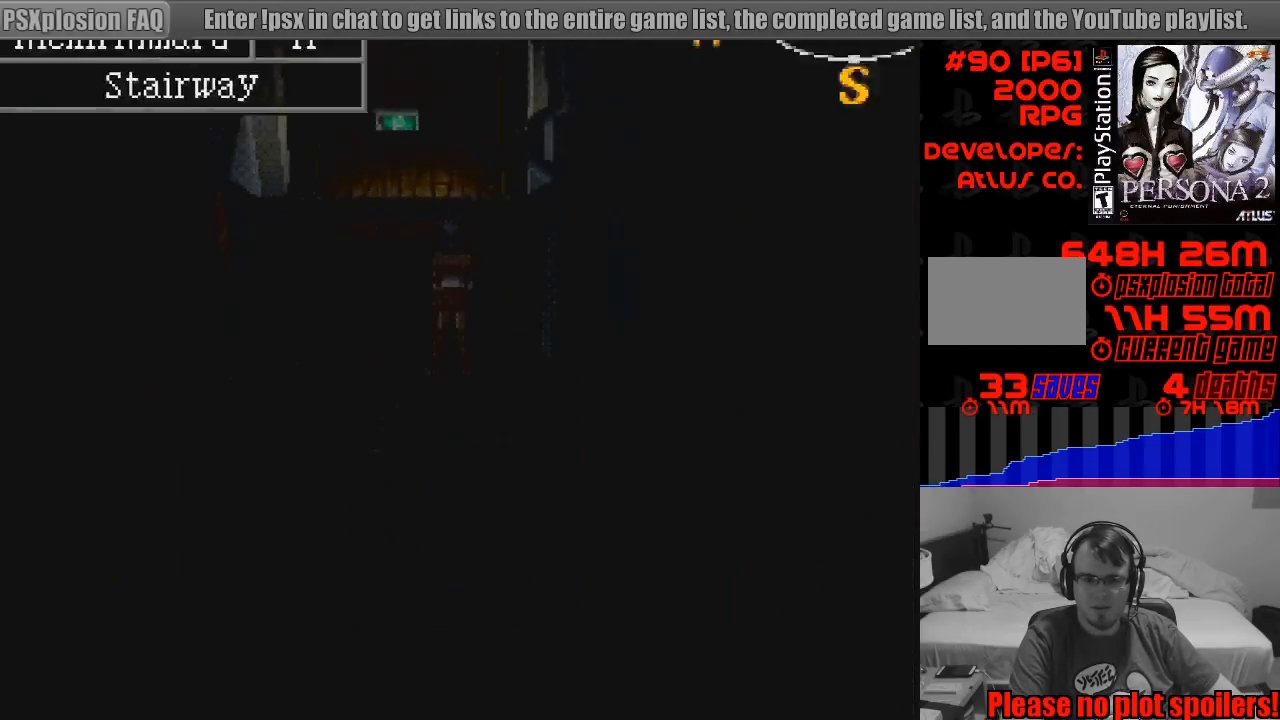
{"buttons": ["CIRCLE", "DPAD_UP"], "events": []}
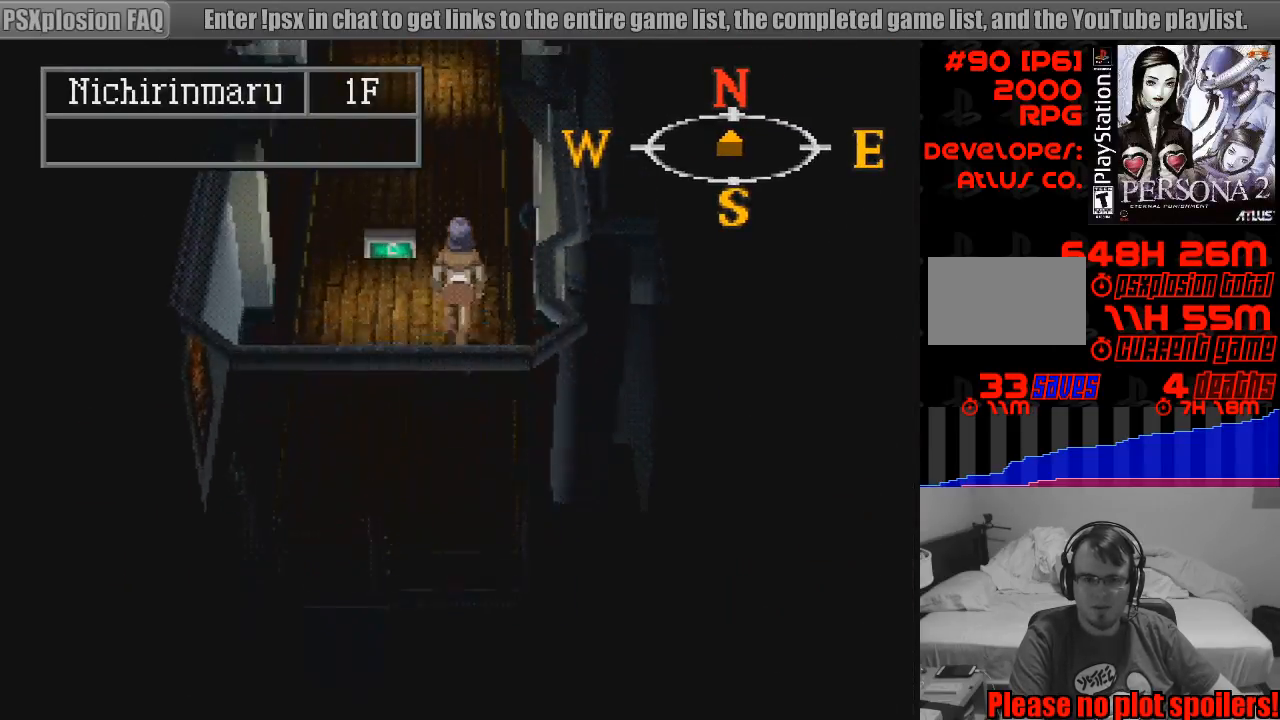
{"buttons": ["CIRCLE", "DPAD_UP"], "events": [[83, "TRIANGLE", "down"], [100, "TRIANGLE", "up"]]}
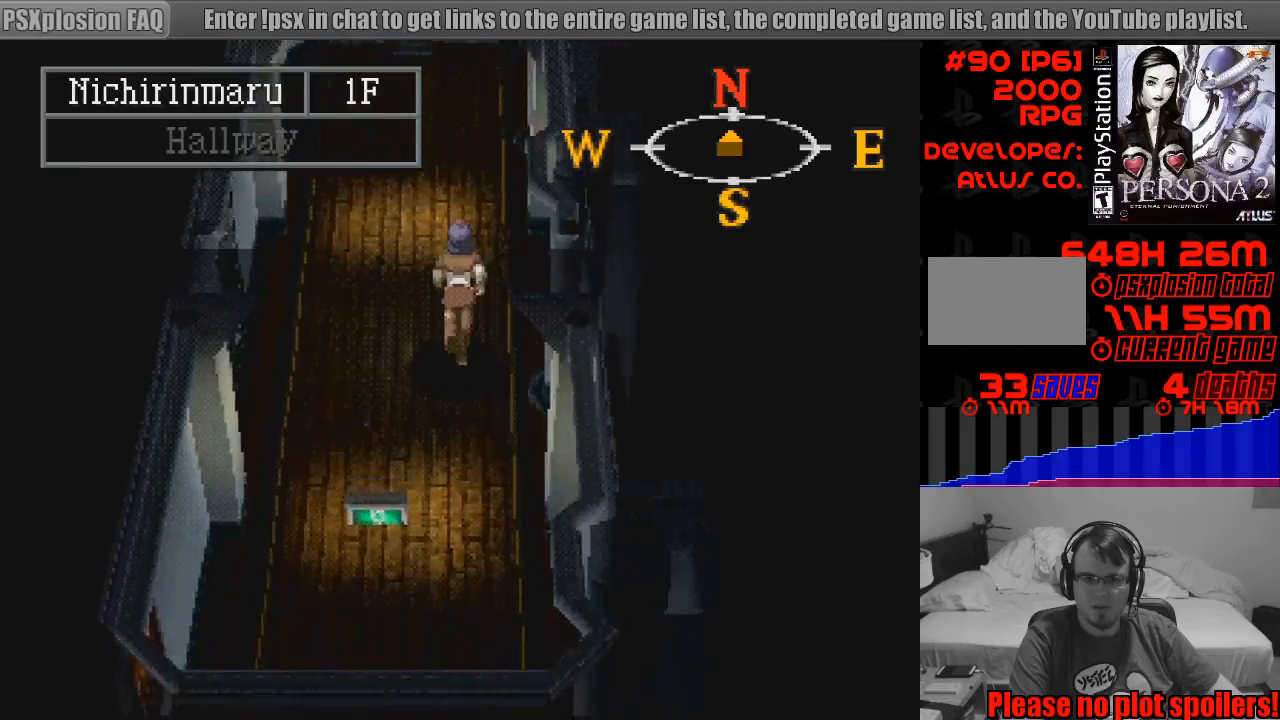
{"buttons": ["CIRCLE", "DPAD_UP"], "events": []}
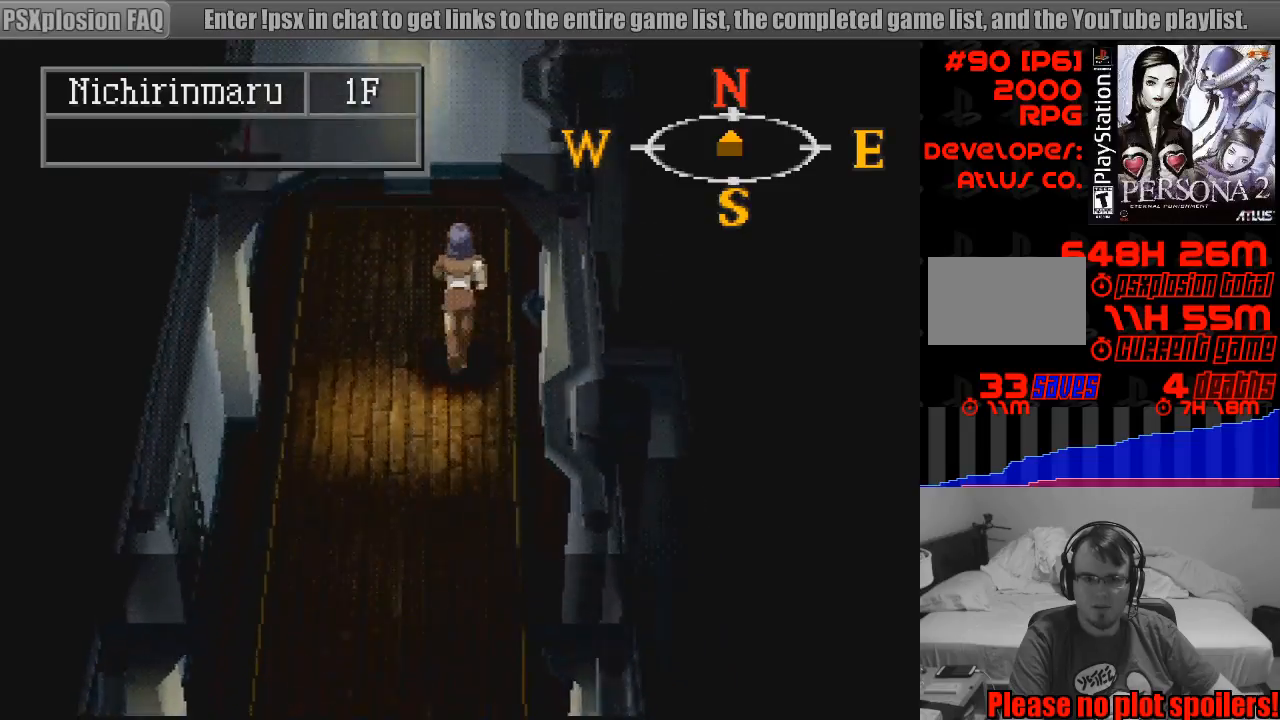
{"buttons": ["CIRCLE"], "events": [[367, "DPAD_UP", "up"]]}
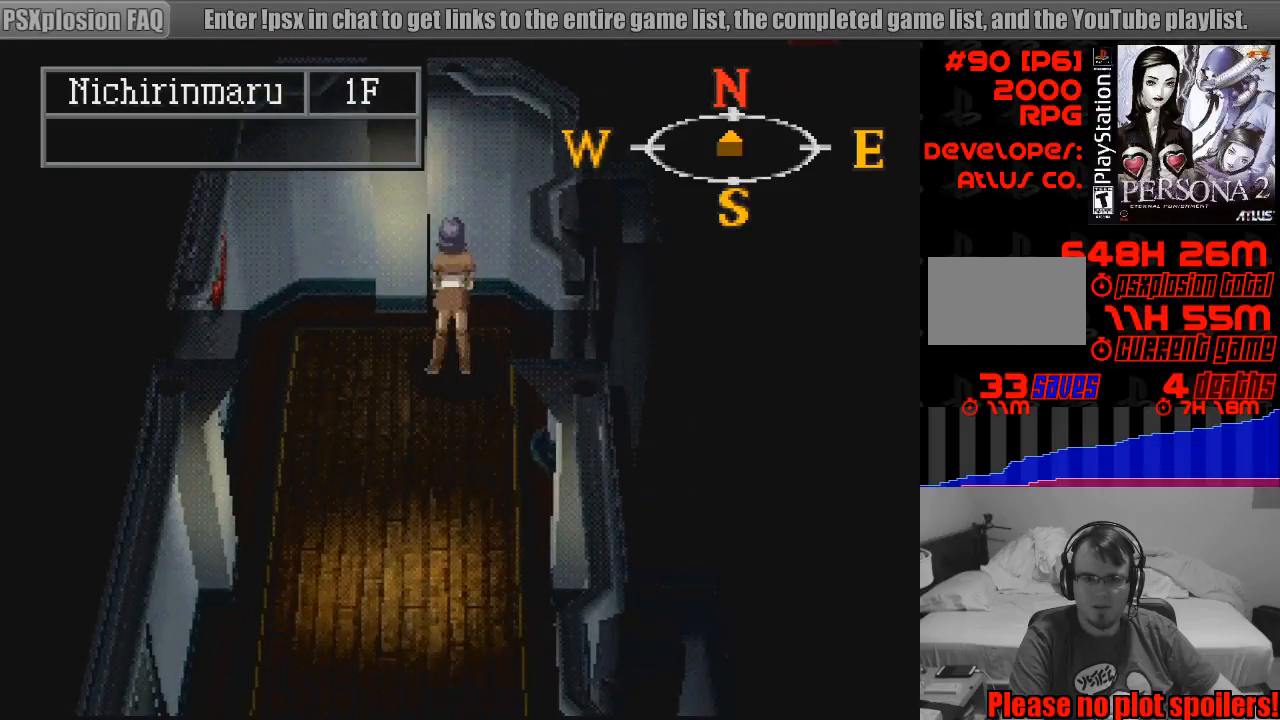
{"buttons": ["CIRCLE", "DPAD_RIGHT"], "events": [[50, "DPAD_LEFT", "down"], [417, "DPAD_LEFT", "up"], [500, "DPAD_RIGHT", "down"]]}
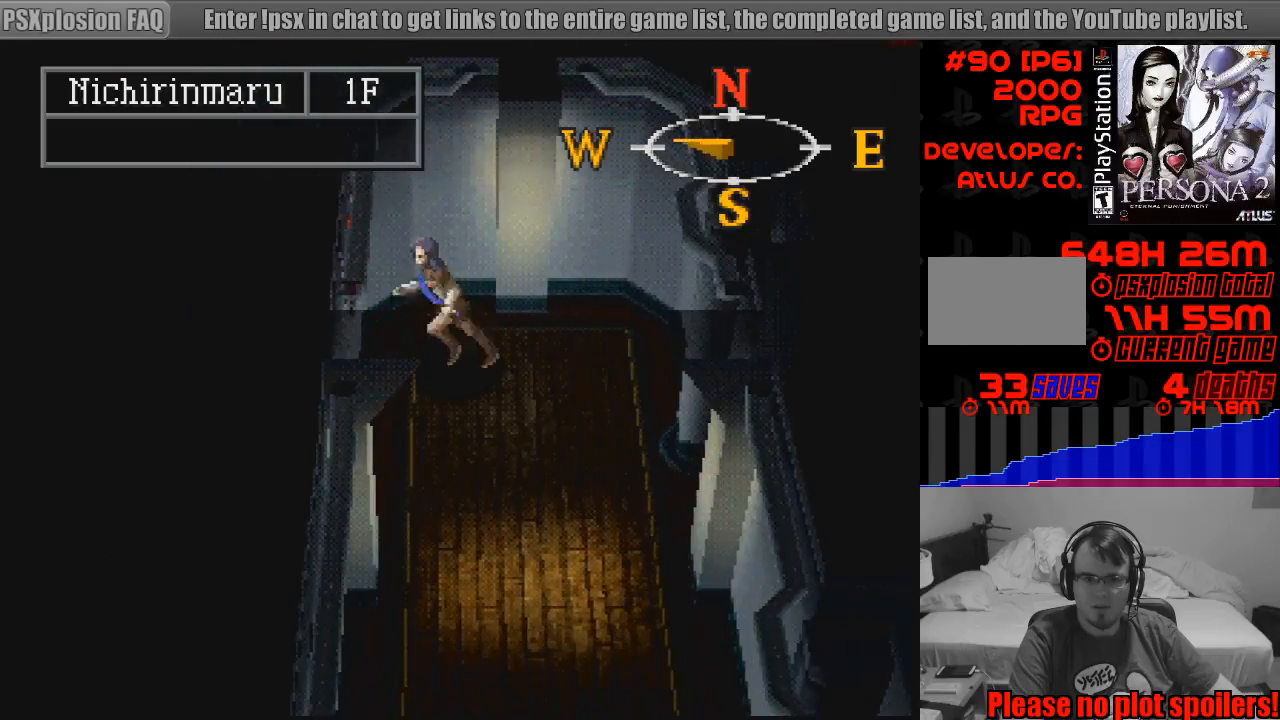
{"buttons": ["CIRCLE", "DPAD_DOWN"], "events": [[450, "DPAD_DOWN", "down"], [467, "DPAD_RIGHT", "up"]]}
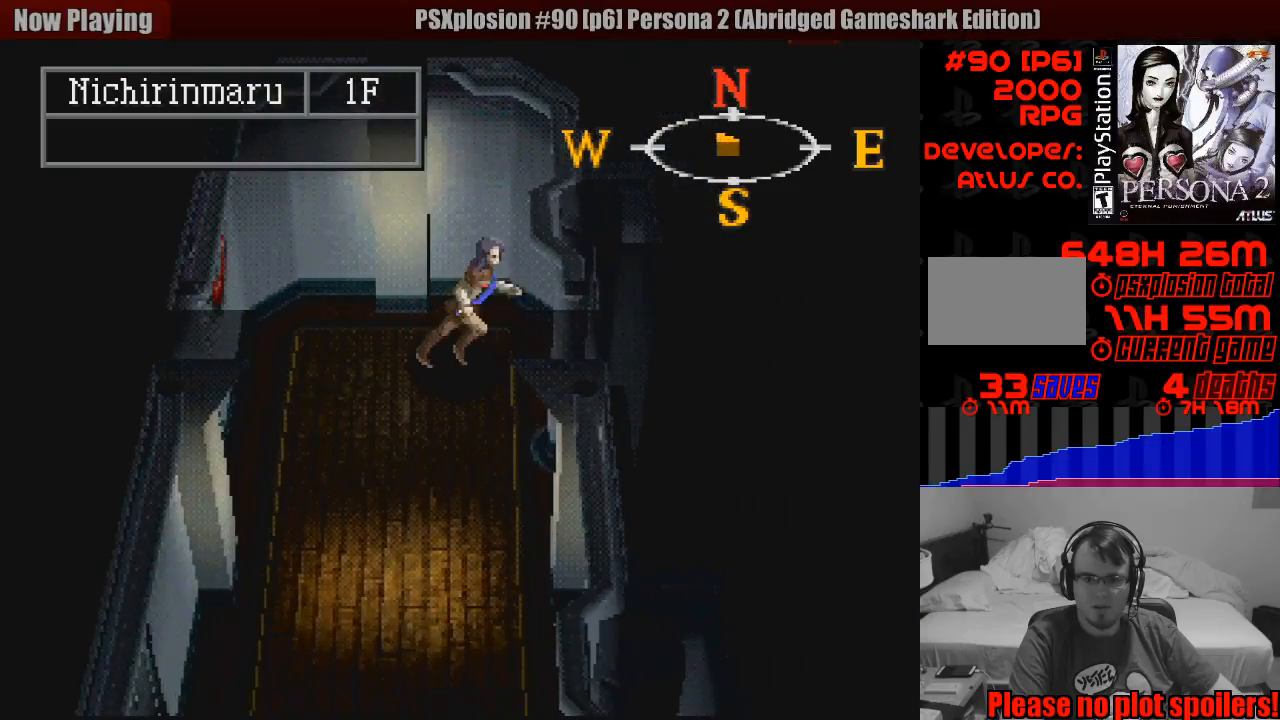
{"buttons": ["CIRCLE", "DPAD_DOWN", "DPAD_RIGHT"], "events": [[367, "DPAD_RIGHT", "down"]]}
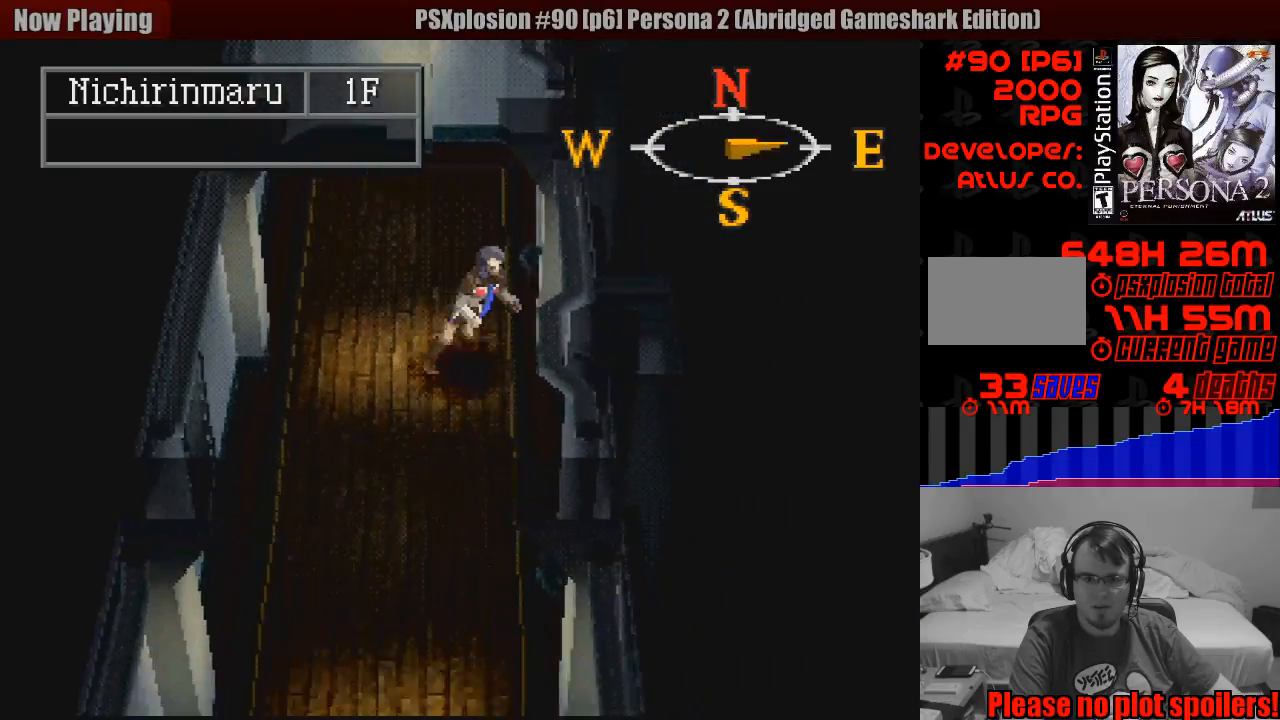
{"buttons": ["CIRCLE"], "events": [[300, "DPAD_DOWN", "up"], [467, "DPAD_RIGHT", "up"]]}
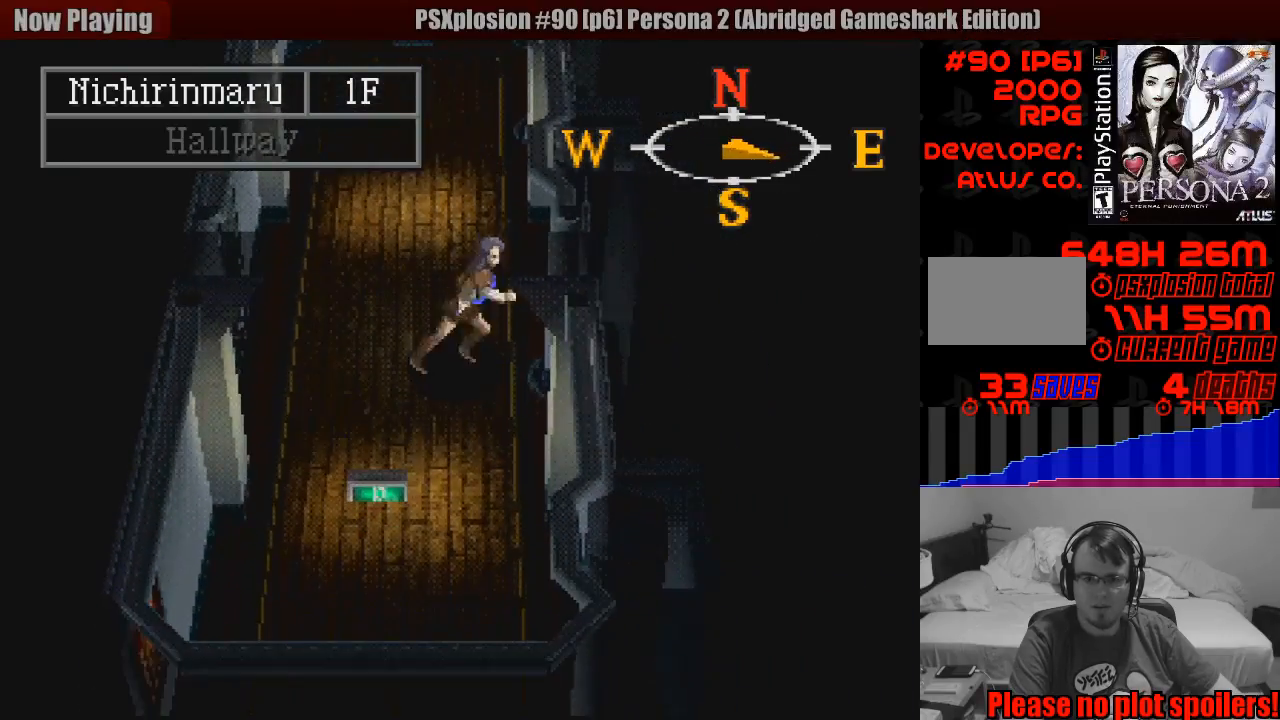
{"buttons": [], "events": [[167, "CROSS", "down"], [350, "CROSS", "up"], [383, "CIRCLE", "up"]]}
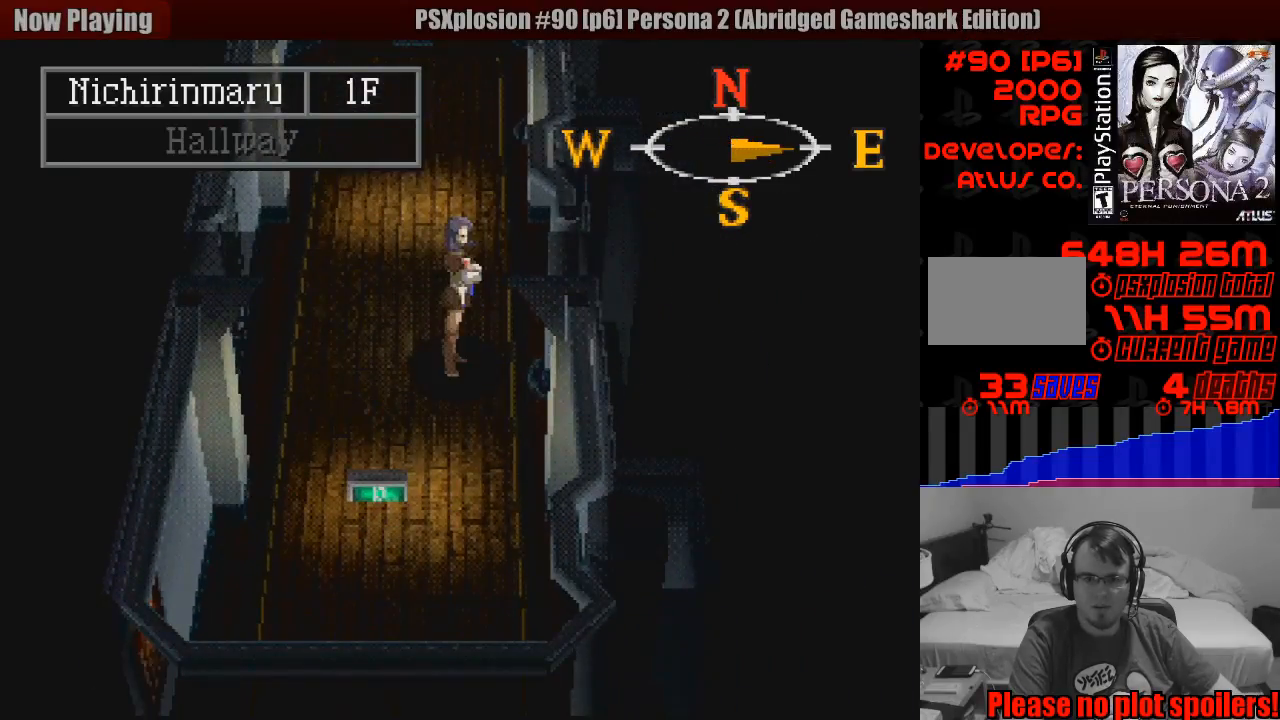
{"buttons": ["CIRCLE", "DPAD_UP", "DPAD_RIGHT"], "events": [[383, "DPAD_RIGHT", "down"], [383, "DPAD_UP", "down"], [467, "CIRCLE", "down"]]}
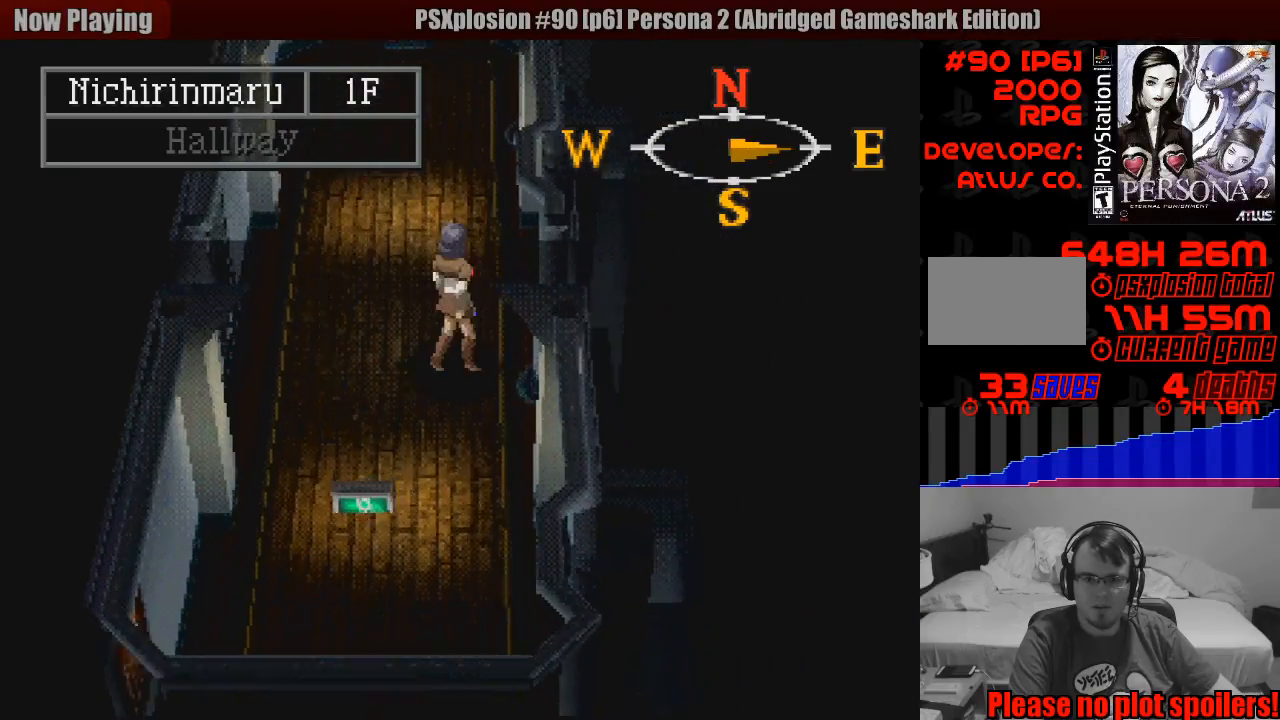
{"buttons": [], "events": [[83, "DPAD_UP", "up"], [100, "CROSS", "down"], [150, "CIRCLE", "up"], [333, "CROSS", "up"], [333, "DPAD_RIGHT", "up"]]}
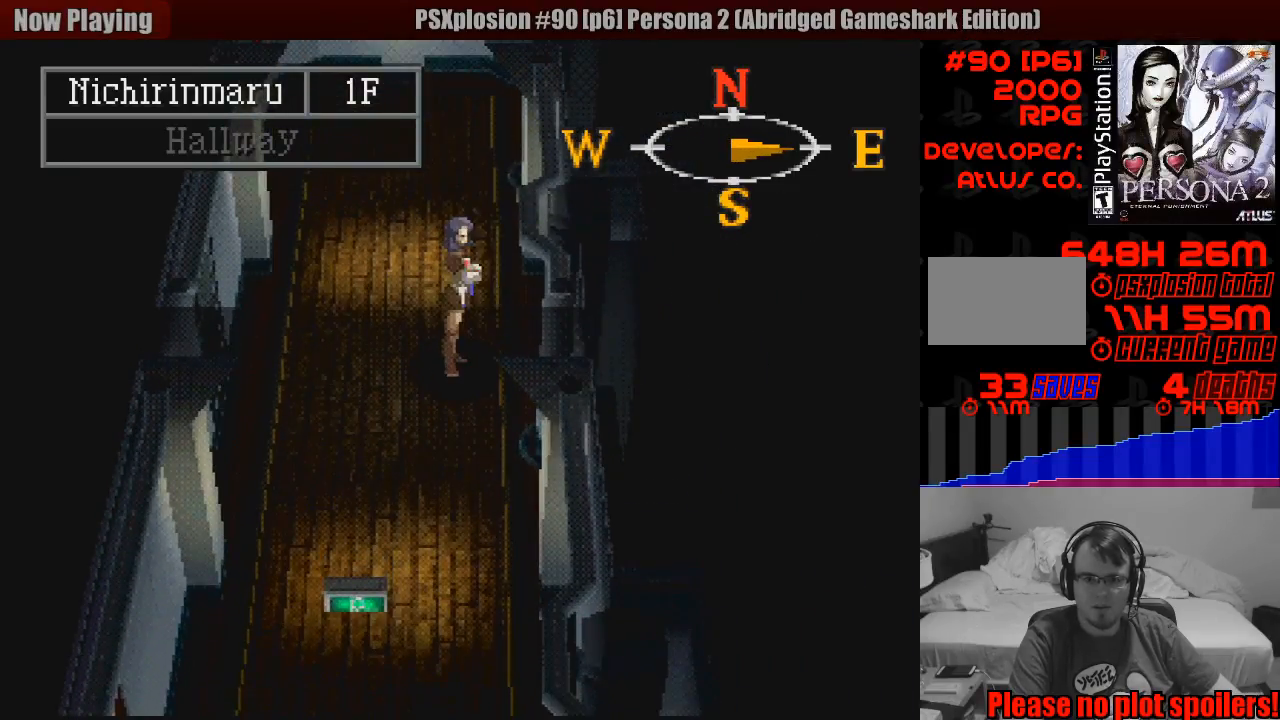
{"buttons": ["R1"], "events": [[83, "CROSS", "down"], [217, "CROSS", "up"], [500, "R1", "down"]]}
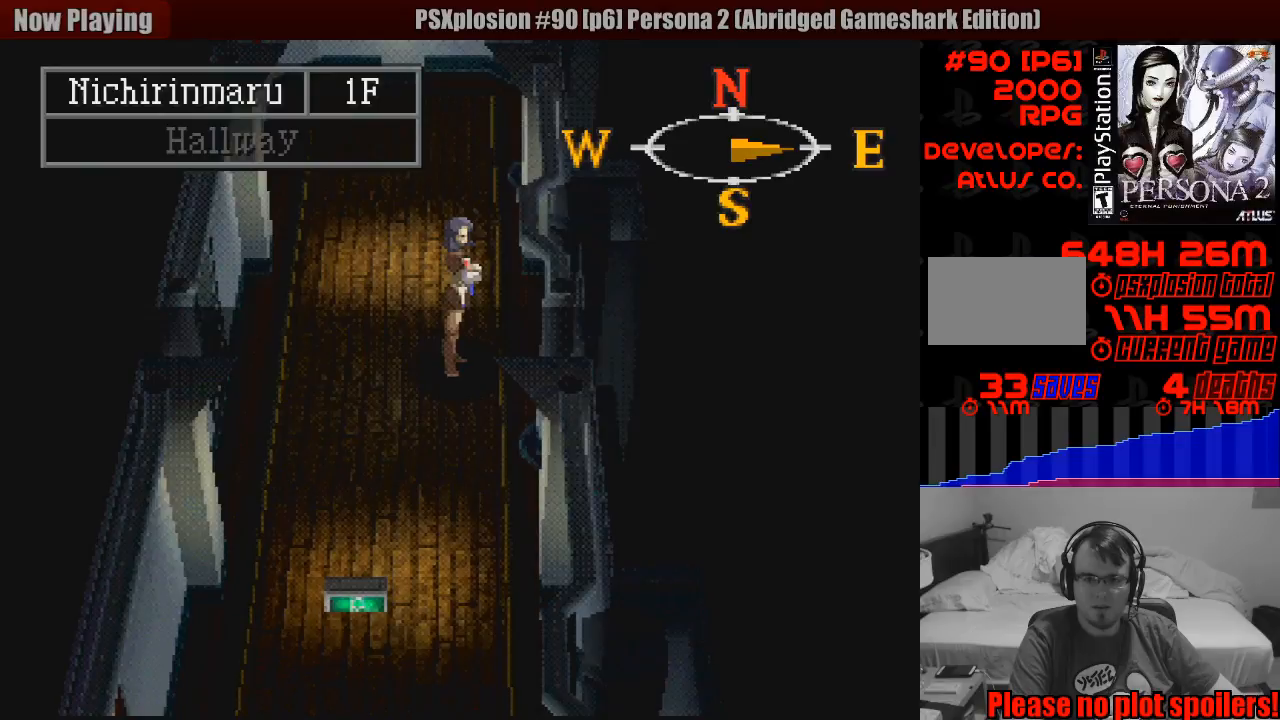
{"buttons": [], "events": [[400, "R1", "up"]]}
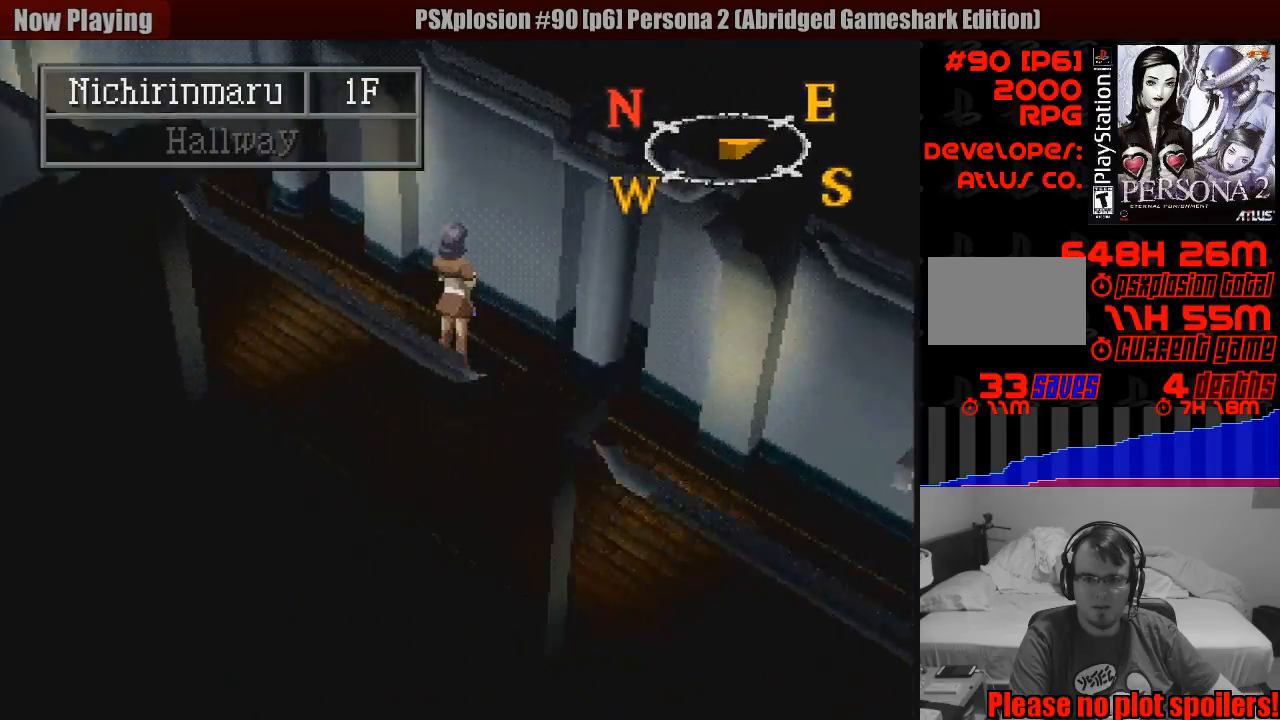
{"buttons": ["CIRCLE", "L1"], "events": [[200, "L1", "down"], [350, "CIRCLE", "down"]]}
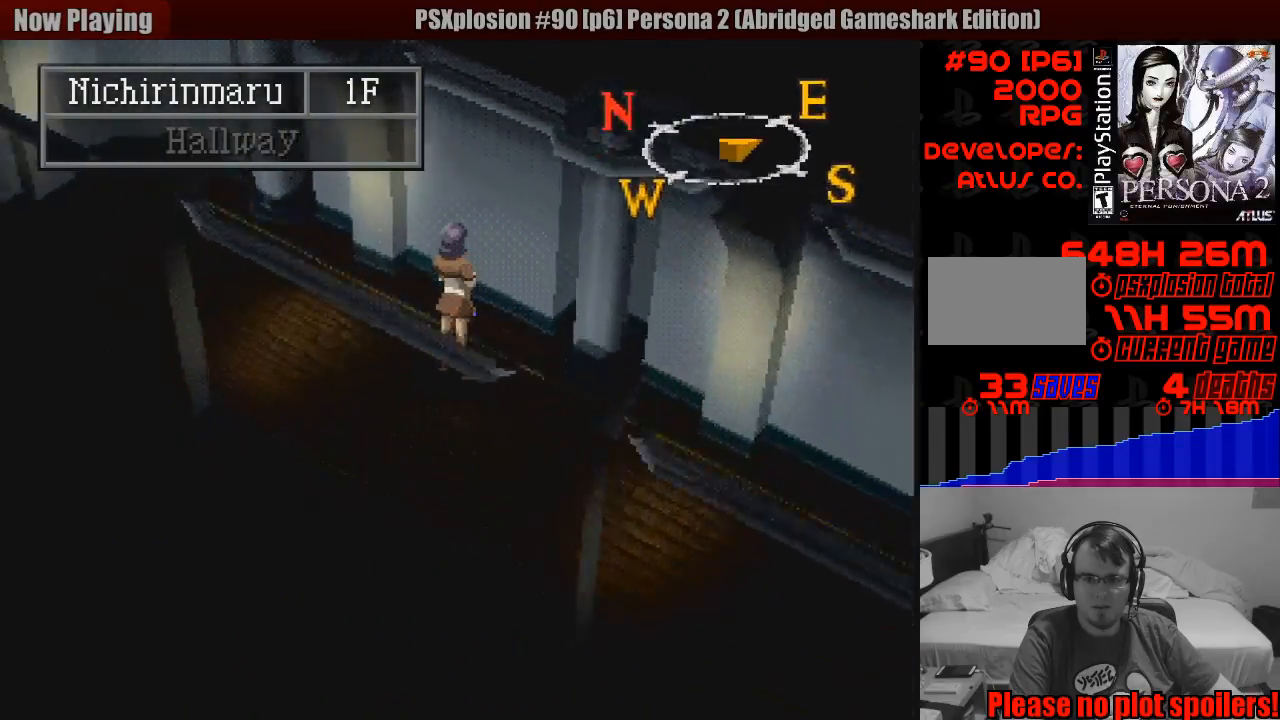
{"buttons": ["CIRCLE", "L1"], "events": [[167, "R2", "down"], [183, "R2", "up"]]}
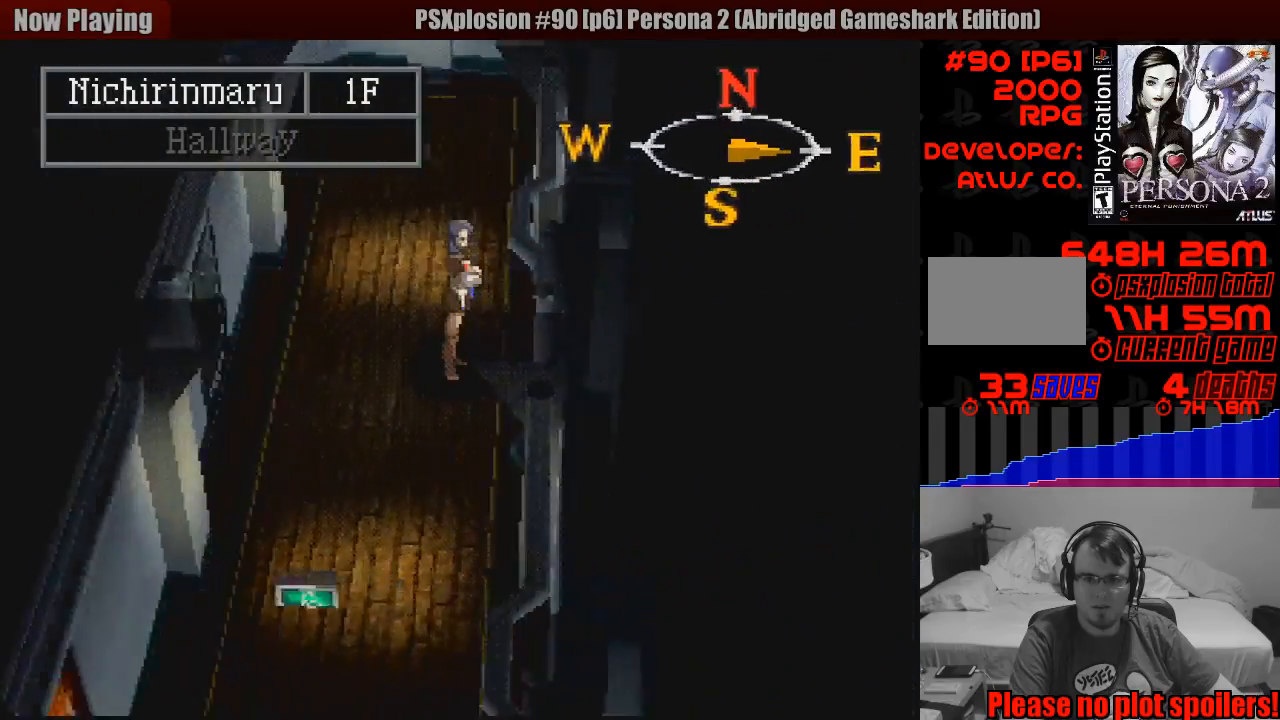
{"buttons": ["CIRCLE"], "events": [[167, "L1", "up"]]}
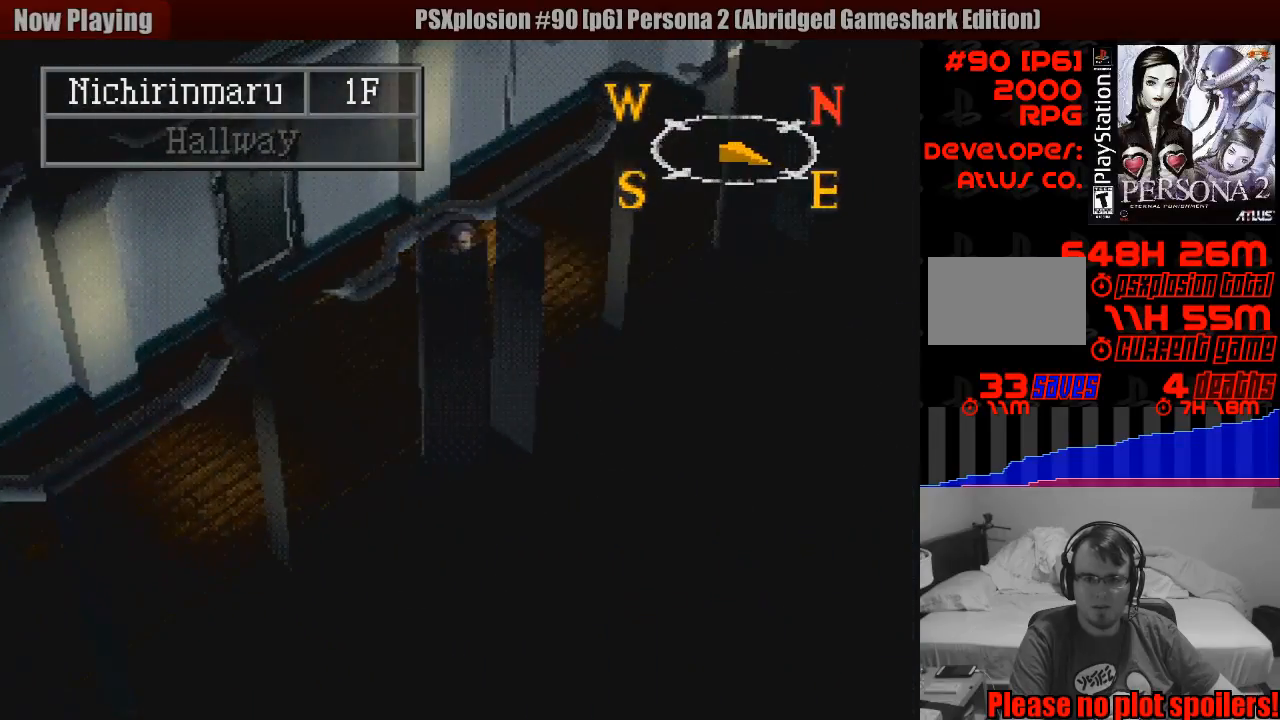
{"buttons": ["CROSS", "DPAD_UP", "DPAD_LEFT"], "events": [[67, "DPAD_LEFT", "down"], [67, "DPAD_UP", "down"], [383, "CROSS", "down"], [400, "CIRCLE", "up"]]}
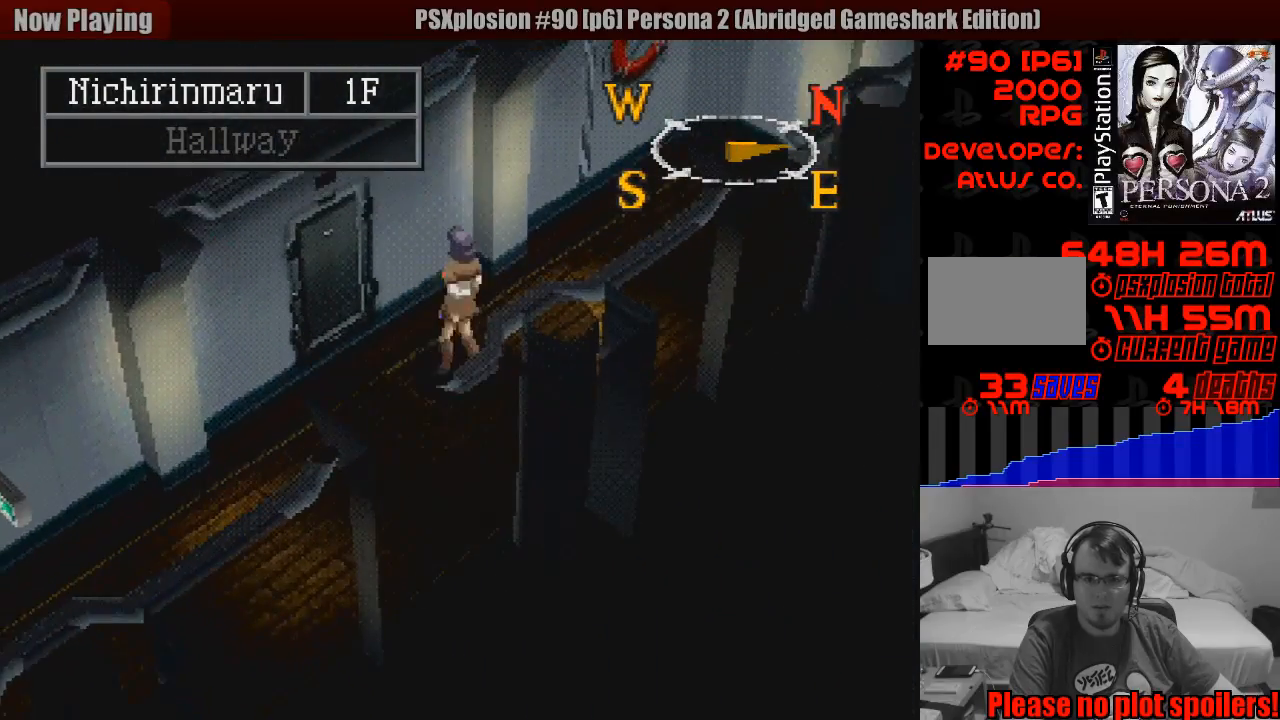
{"buttons": ["DPAD_LEFT"], "events": [[50, "CROSS", "up"], [133, "DPAD_LEFT", "up"], [150, "DPAD_UP", "up"], [383, "DPAD_LEFT", "down"]]}
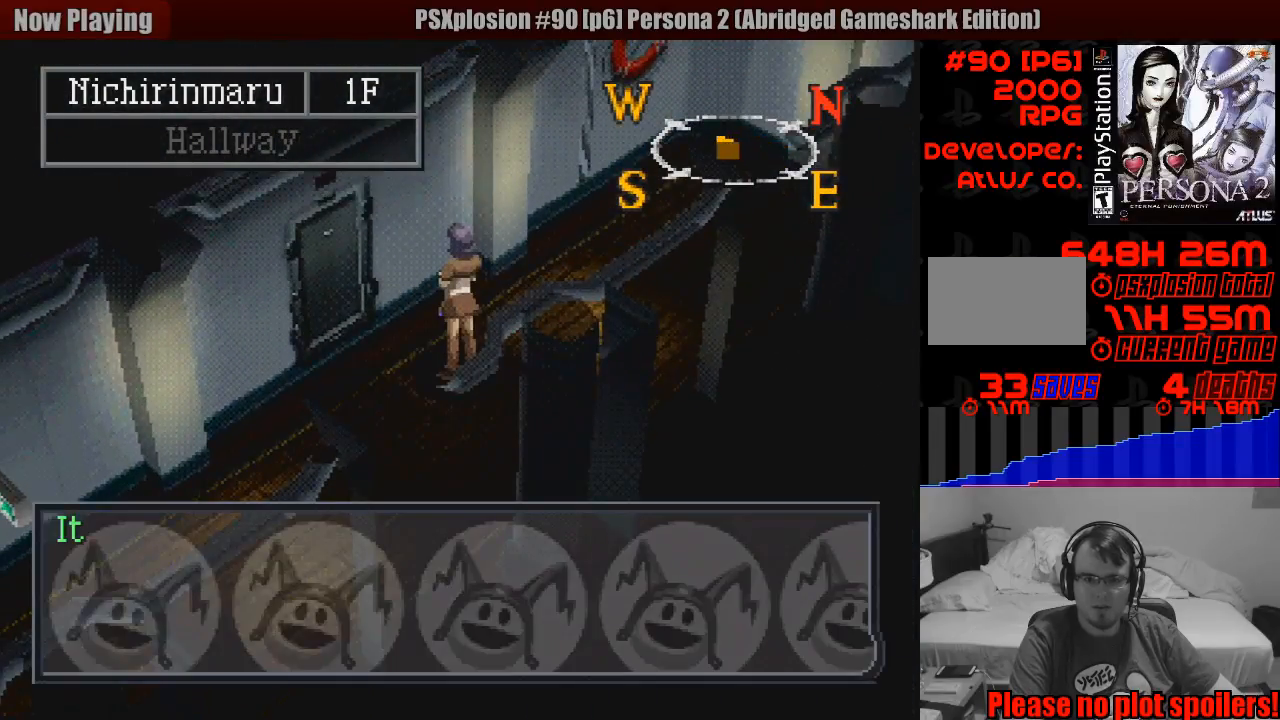
{"buttons": [], "events": [[117, "DPAD_LEFT", "up"], [167, "CROSS", "down"], [300, "CROSS", "up"]]}
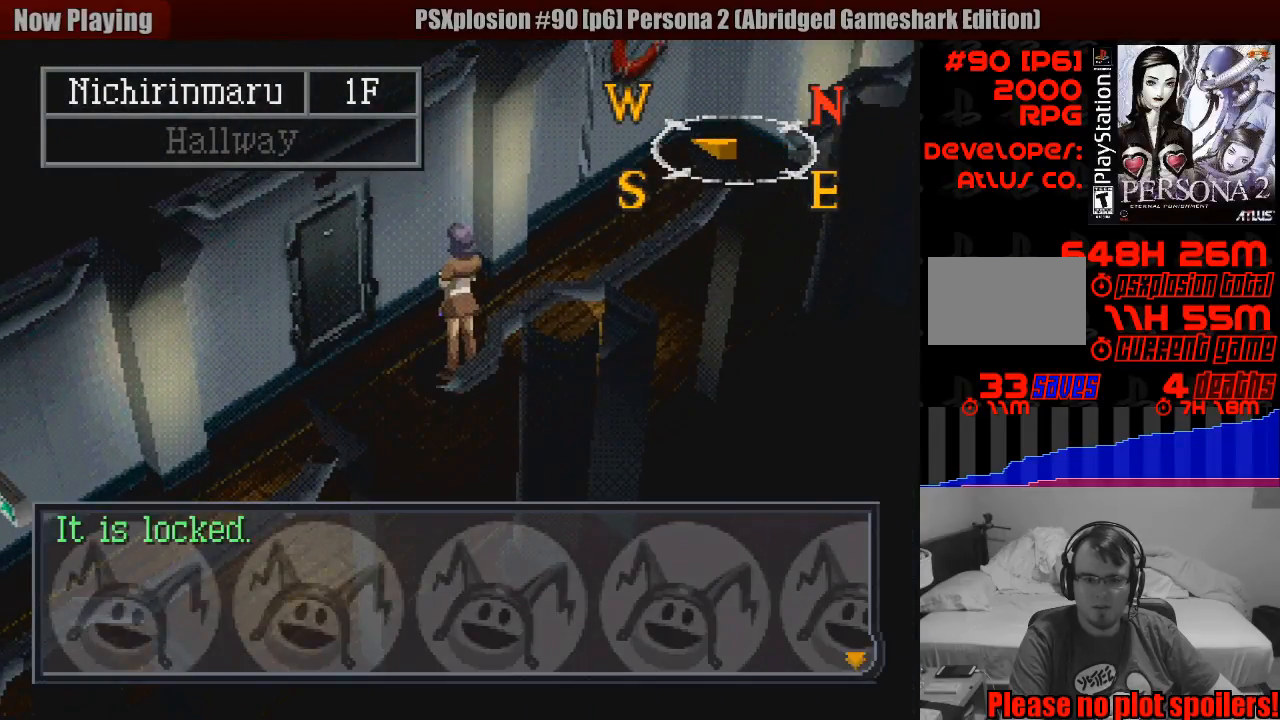
{"buttons": ["DPAD_DOWN"], "events": [[150, "CROSS", "down"], [267, "CROSS", "up"], [350, "DPAD_DOWN", "down"]]}
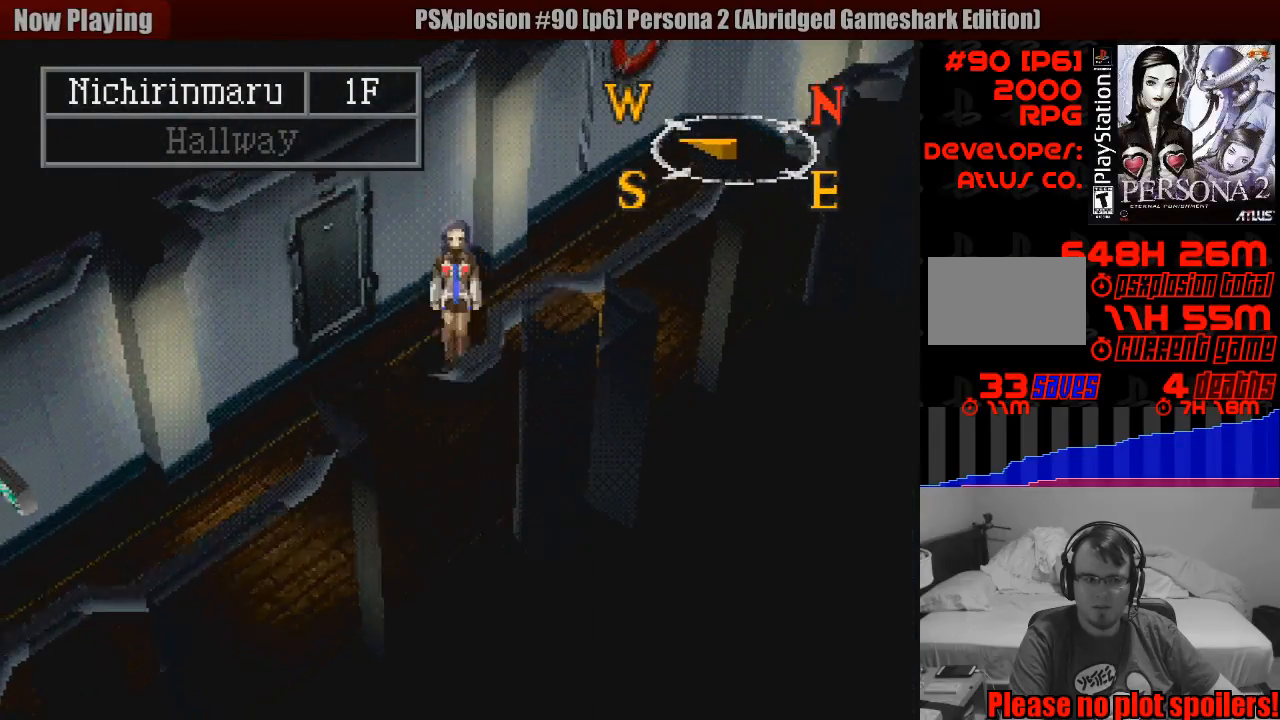
{"buttons": ["CIRCLE"], "events": [[50, "CIRCLE", "down"], [217, "TRIANGLE", "down"], [233, "TRIANGLE", "up"], [250, "DPAD_DOWN", "up"], [250, "R1", "down"], [350, "R1", "up"]]}
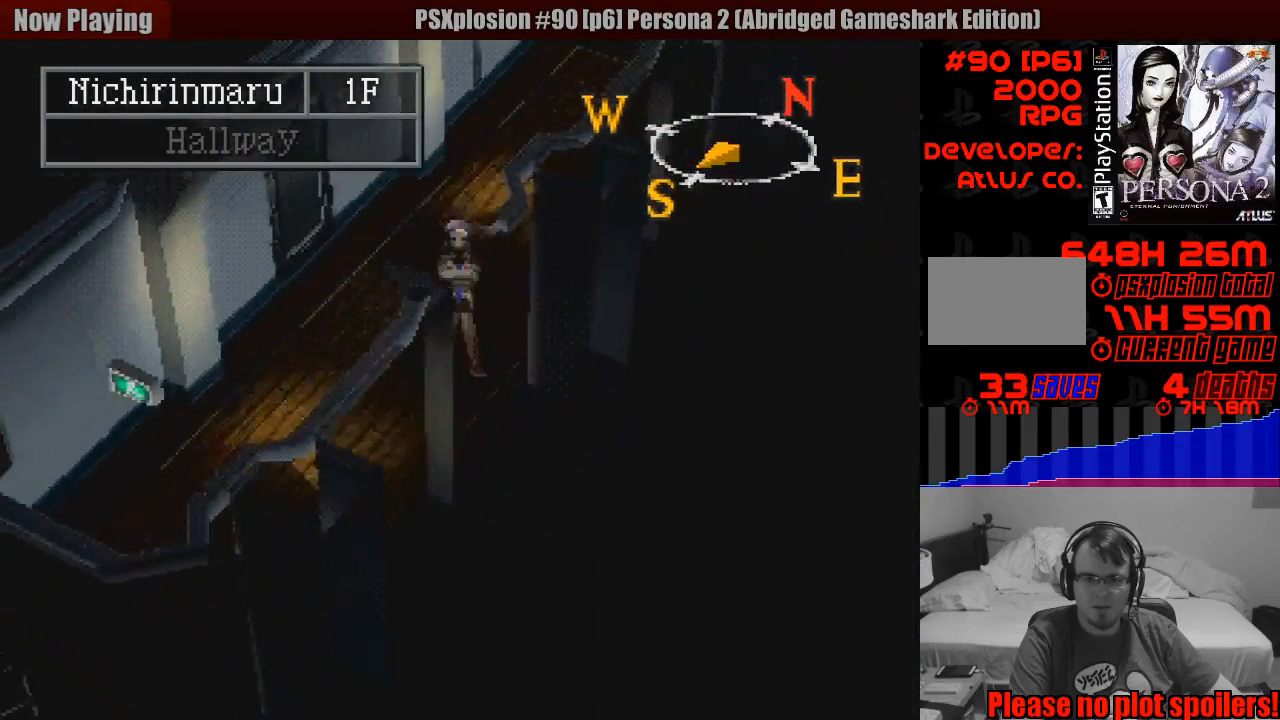
{"buttons": [], "events": [[250, "CIRCLE", "up"], [350, "TRIANGLE", "down"], [467, "TRIANGLE", "up"]]}
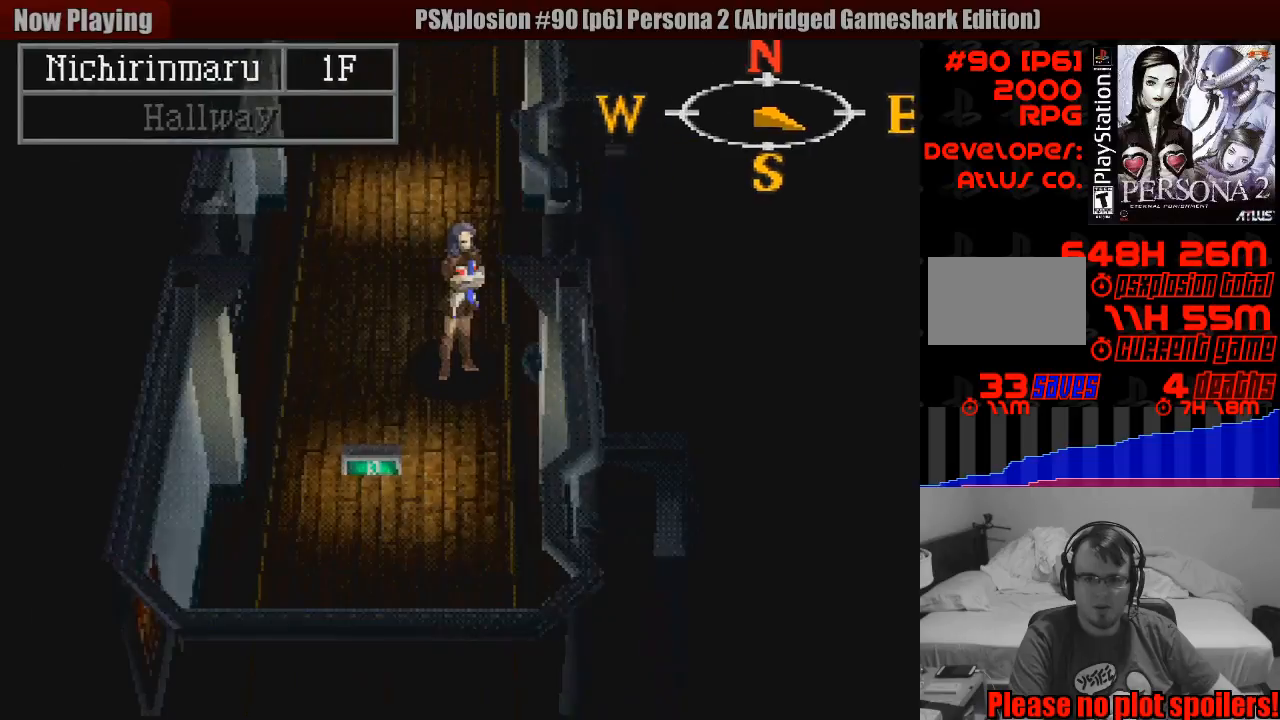
{"buttons": [], "events": []}
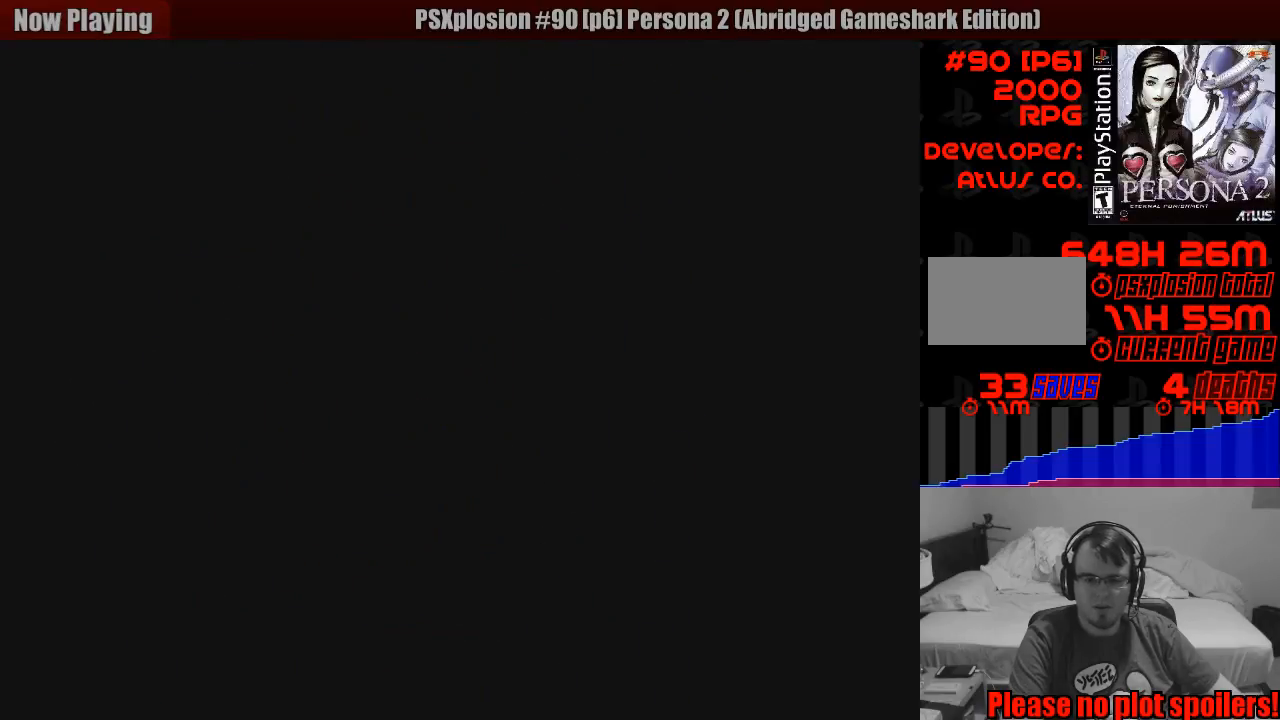
{"buttons": [], "events": []}
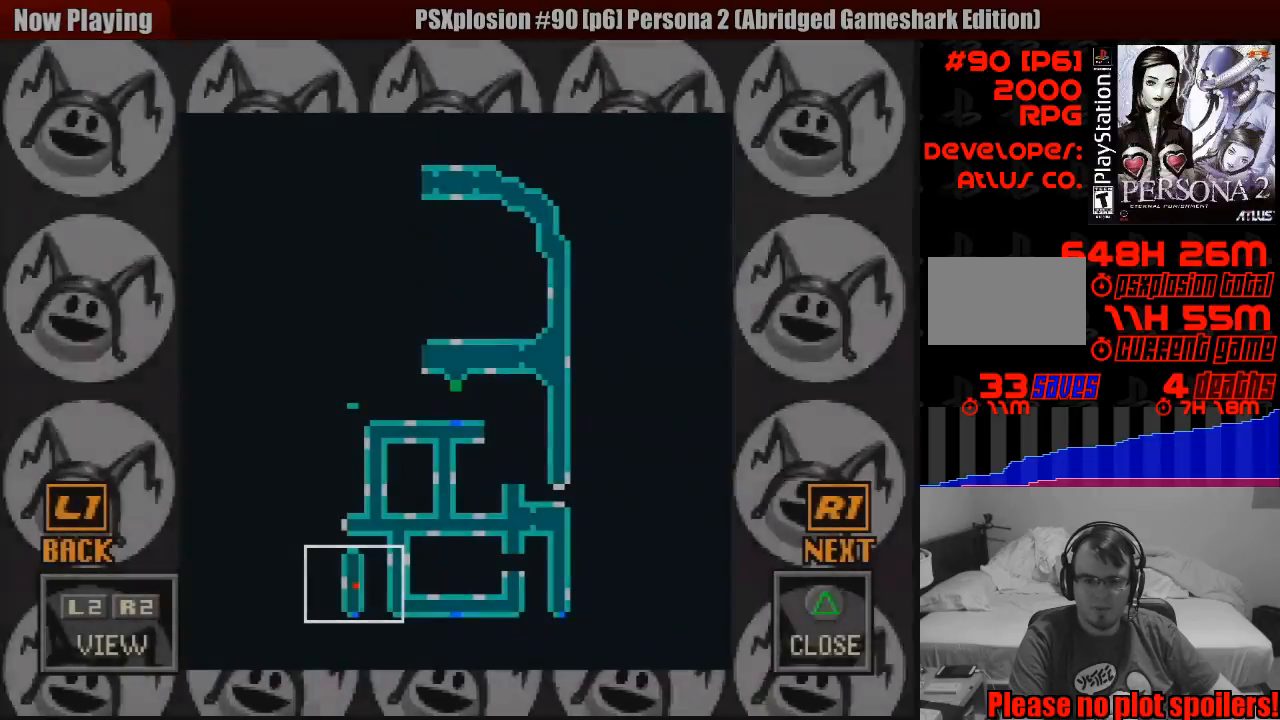
{"buttons": ["DPAD_UP"], "events": [[183, "DPAD_DOWN", "down"], [333, "DPAD_DOWN", "up"], [483, "DPAD_UP", "down"]]}
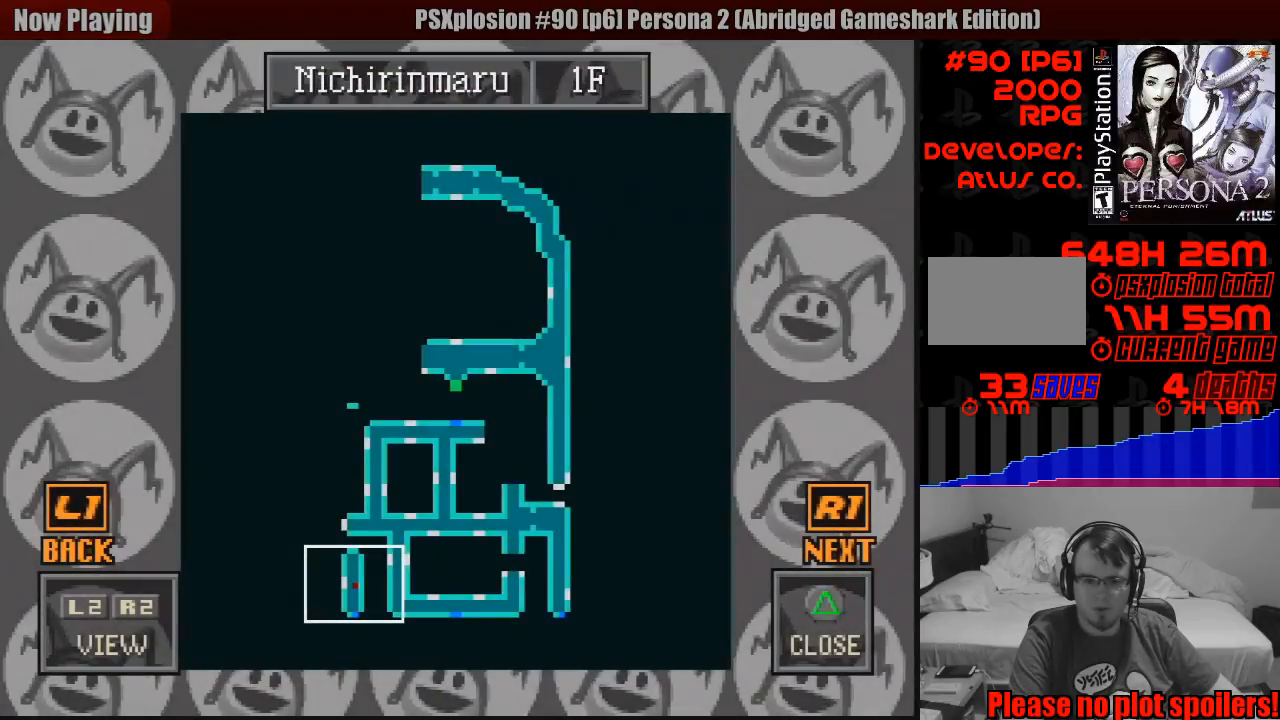
{"buttons": ["DPAD_DOWN"], "events": [[100, "DPAD_UP", "up"], [217, "TRIANGLE", "down"], [367, "TRIANGLE", "up"], [450, "DPAD_DOWN", "down"]]}
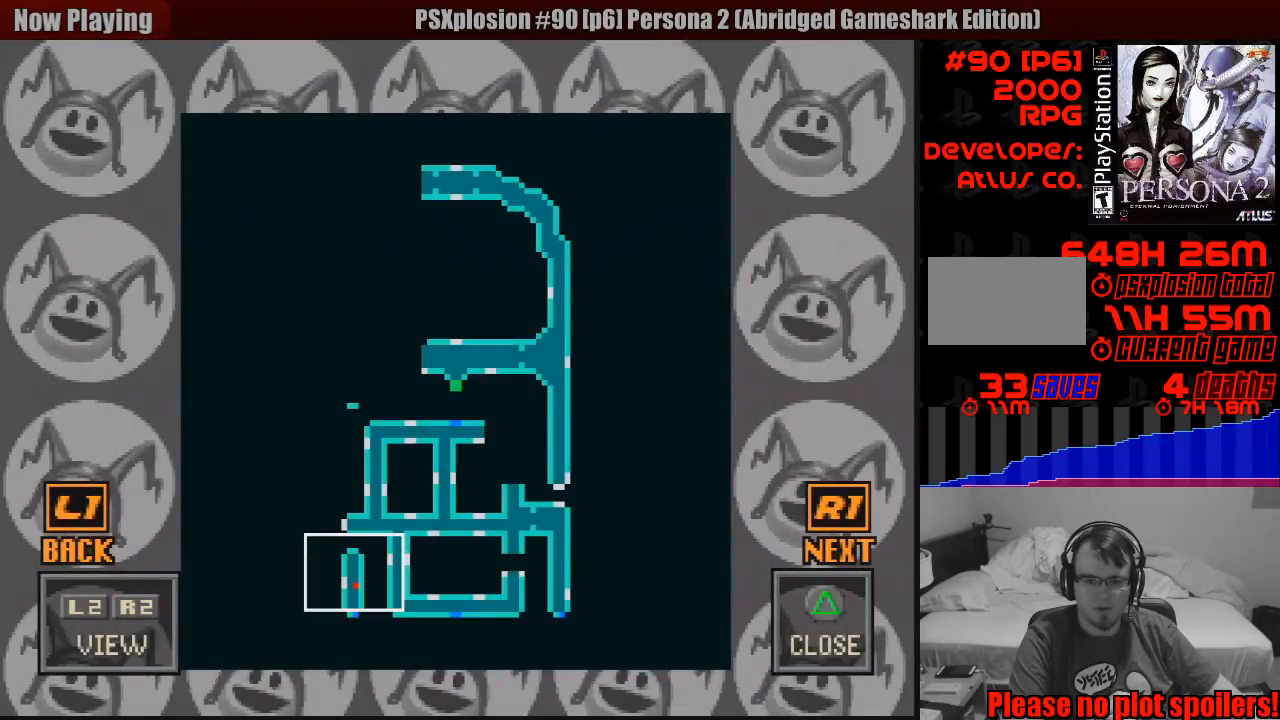
{"buttons": ["CIRCLE", "DPAD_DOWN"], "events": [[200, "DPAD_DOWN", "up"], [283, "CIRCLE", "down"], [333, "DPAD_DOWN", "down"]]}
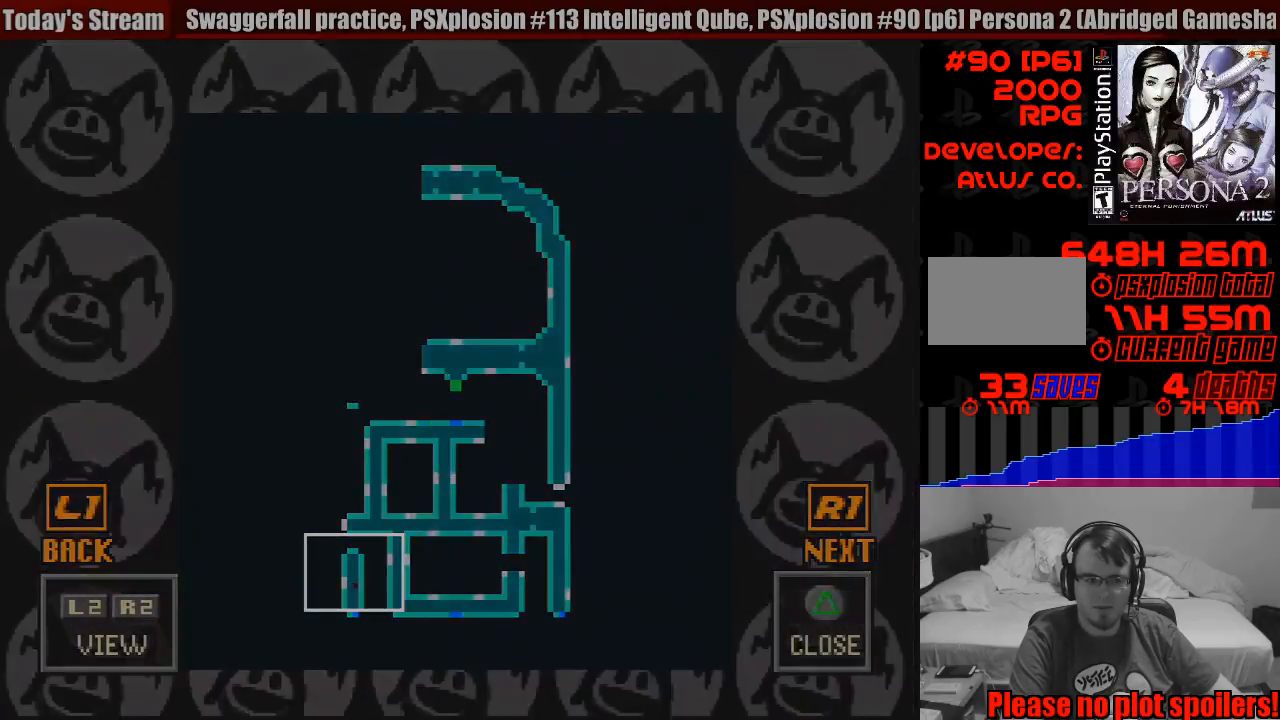
{"buttons": ["CIRCLE", "DPAD_DOWN"], "events": []}
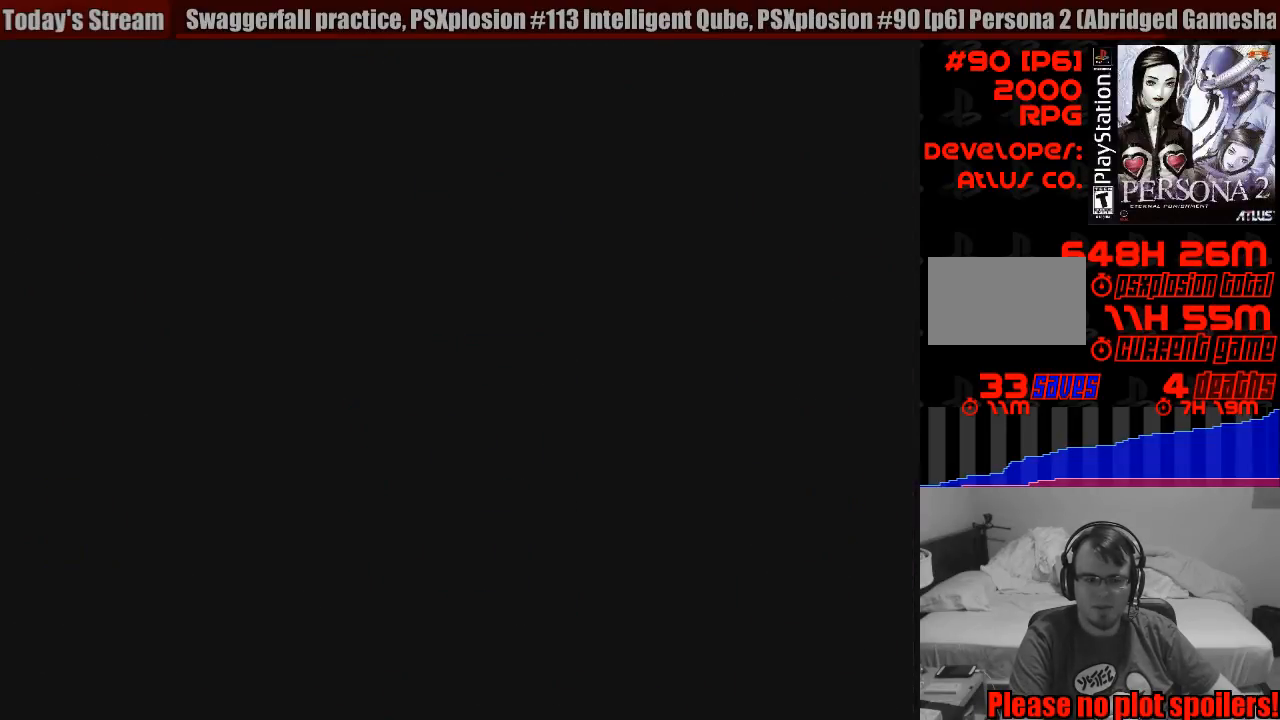
{"buttons": ["CIRCLE", "DPAD_DOWN"], "events": [[100, "DPAD_RIGHT", "down"], [117, "DPAD_RIGHT", "up"]]}